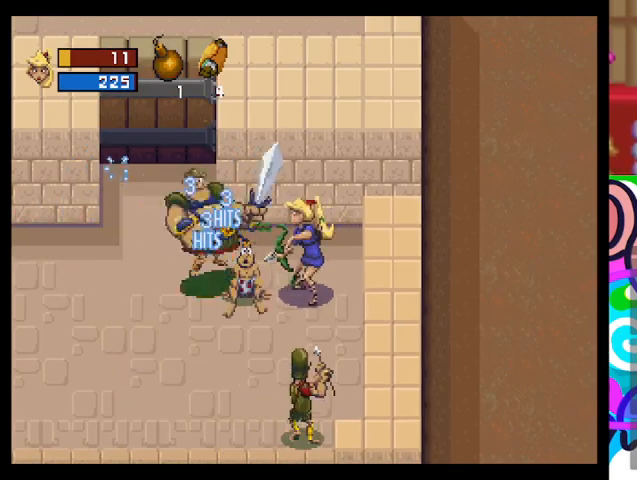
Gameplay with a controller (PlayStation layout); each line is a JSON object with the inputs held at the frame after it (dt_ms = milliseconds from this image to that frame). "events" lists button and stick changes between this image and that frame as [ms after this image, input, new state], when the widget could be followed in between. Not read: right_stick.
{"dt_ms": 500, "buttons": [], "left_stick": "center", "events": [[67, "CROSS", "down"], [200, "CROSS", "up"], [300, "CROSS", "down"], [367, "CROSS", "up"]]}
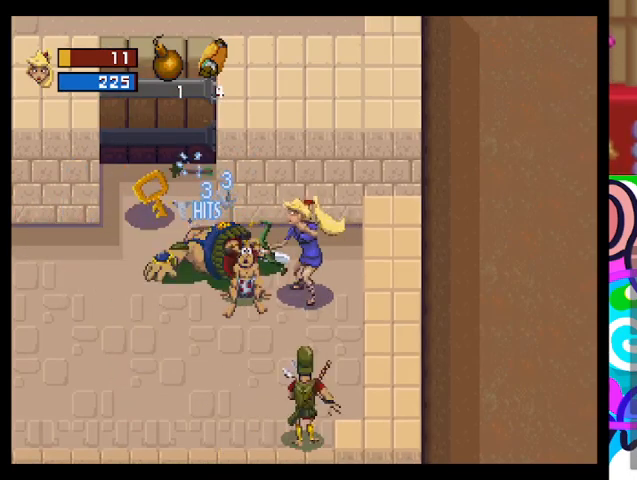
{"dt_ms": 1000, "buttons": ["CROSS"], "left_stick": "down"}
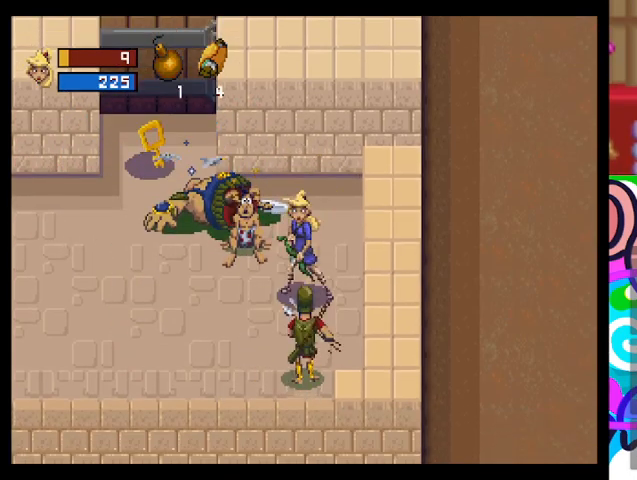
{"dt_ms": 500, "buttons": [], "left_stick": "center", "events": [[67, "CROSS", "up"], [133, "CROSS", "down"], [200, "CROSS", "up"], [267, "CROSS", "down"], [433, "CROSS", "up"], [500, "left_stick", "center"]]}
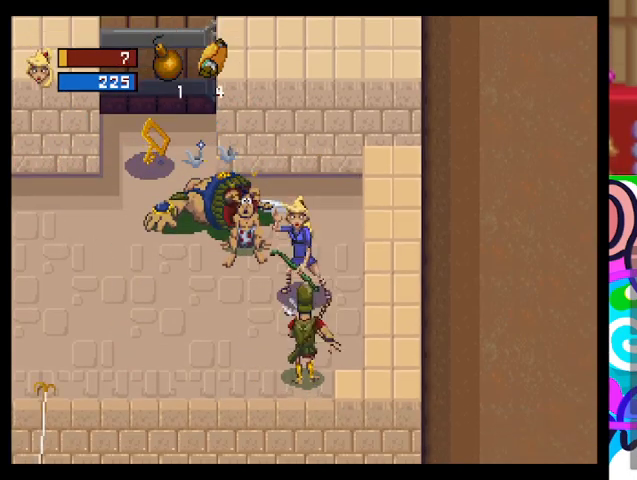
{"dt_ms": 500, "buttons": [], "left_stick": "up", "events": [[100, "R1", "down"], [233, "R1", "up"], [333, "left_stick", "up"]]}
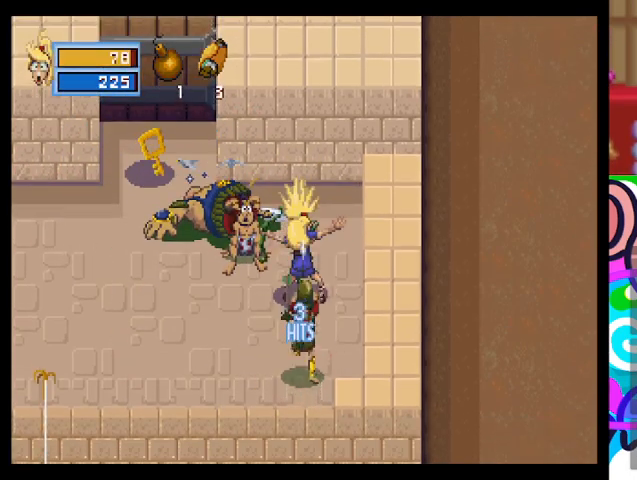
{"dt_ms": 500, "buttons": [], "left_stick": "center", "events": [[100, "left_stick", "down"], [133, "CROSS", "down"], [200, "CROSS", "up"], [300, "CROSS", "down"], [367, "CROSS", "up"], [433, "CROSS", "down"], [500, "CROSS", "up"], [500, "left_stick", "center"]]}
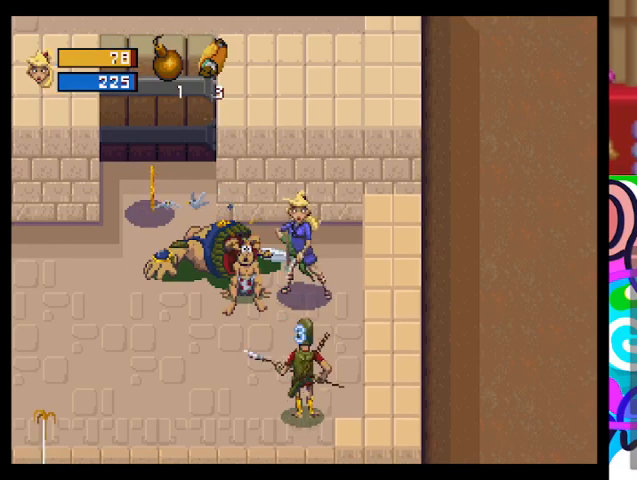
{"dt_ms": 500, "buttons": [], "left_stick": "center", "events": [[100, "CROSS", "down"], [133, "CROSS", "up"], [200, "CROSS", "down"], [500, "CROSS", "up"]]}
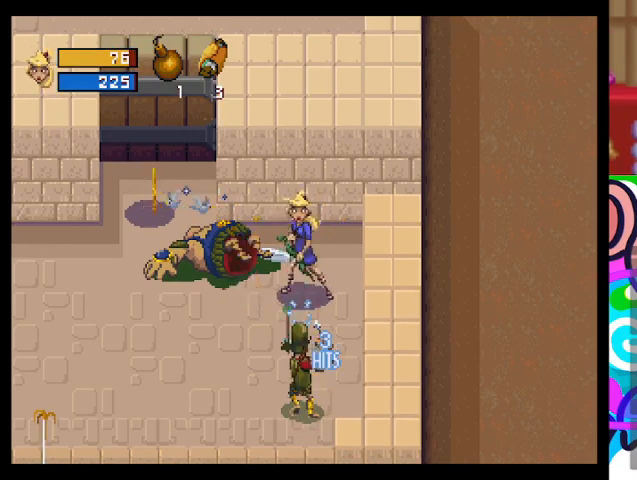
{"dt_ms": 500, "buttons": ["CROSS"], "left_stick": "center", "events": [[33, "CROSS", "down"], [133, "CROSS", "up"], [200, "CROSS", "down"], [267, "CROSS", "up"], [367, "CROSS", "down"], [400, "CROSS", "up"], [467, "CROSS", "down"]]}
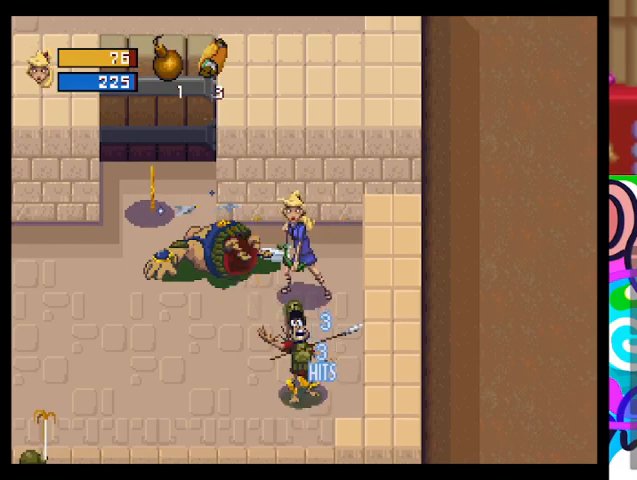
{"dt_ms": 500, "buttons": [], "left_stick": "down-left", "events": [[33, "CROSS", "up"], [100, "CROSS", "down"], [167, "CROSS", "up"], [233, "CROSS", "down"], [267, "CROSS", "up"], [333, "CROSS", "down"], [400, "CROSS", "up"], [467, "left_stick", "down-left"]]}
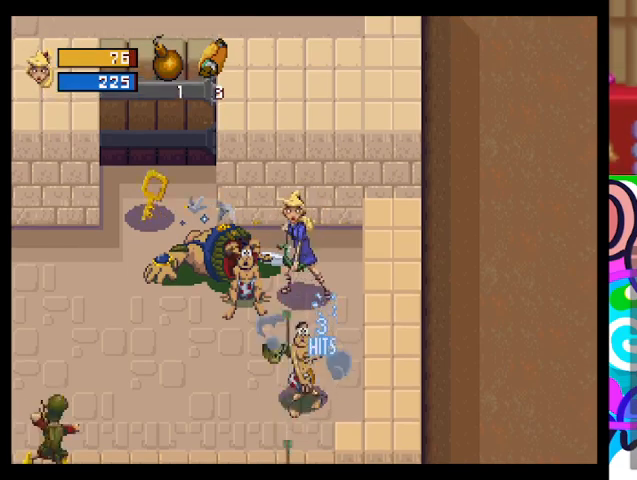
{"dt_ms": 500, "buttons": [], "left_stick": "down-left", "events": []}
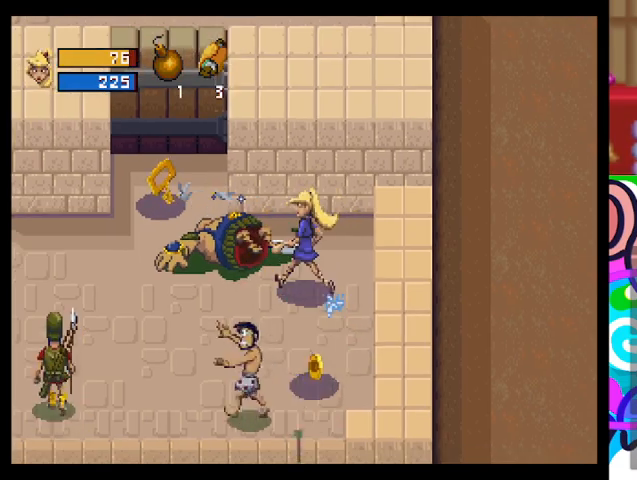
{"dt_ms": 500, "buttons": [], "left_stick": "down", "events": [[267, "left_stick", "down"]]}
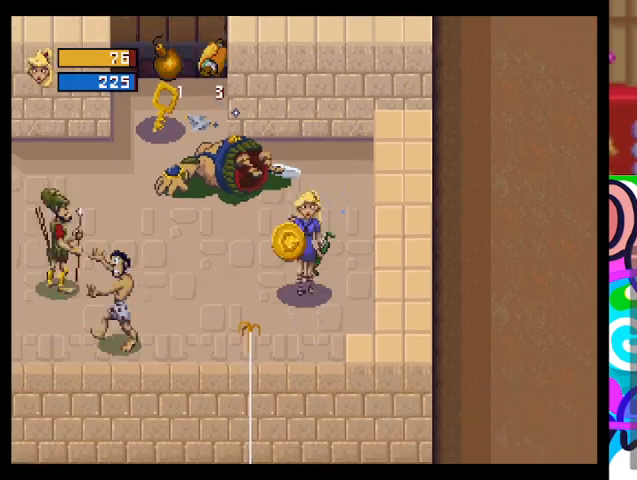
{"dt_ms": 500, "buttons": [], "left_stick": "left", "events": [[67, "left_stick", "left"]]}
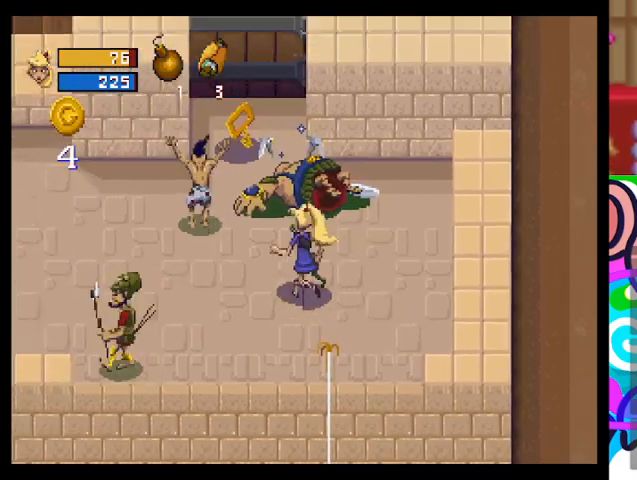
{"dt_ms": 500, "buttons": [], "left_stick": "up-left", "events": [[500, "left_stick", "up-left"]]}
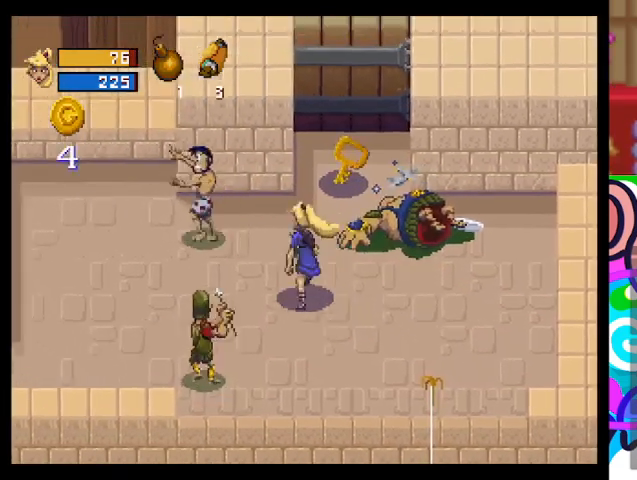
{"dt_ms": 500, "buttons": [], "left_stick": "up-right", "events": [[100, "left_stick", "up"], [433, "left_stick", "up-right"]]}
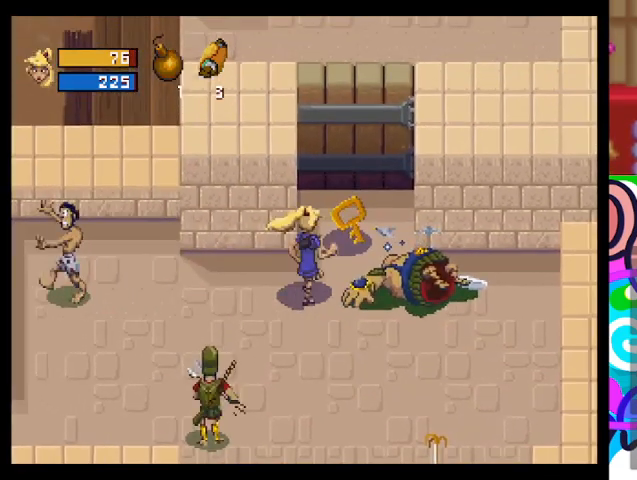
{"dt_ms": 500, "buttons": [], "left_stick": "up", "events": [[267, "left_stick", "up"]]}
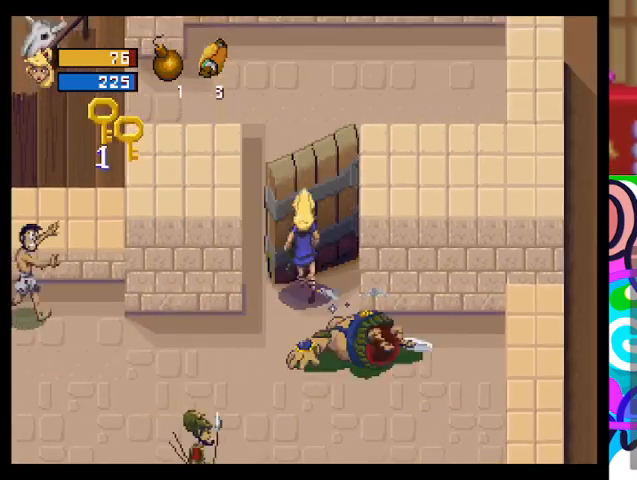
{"dt_ms": 500, "buttons": [], "left_stick": "up", "events": []}
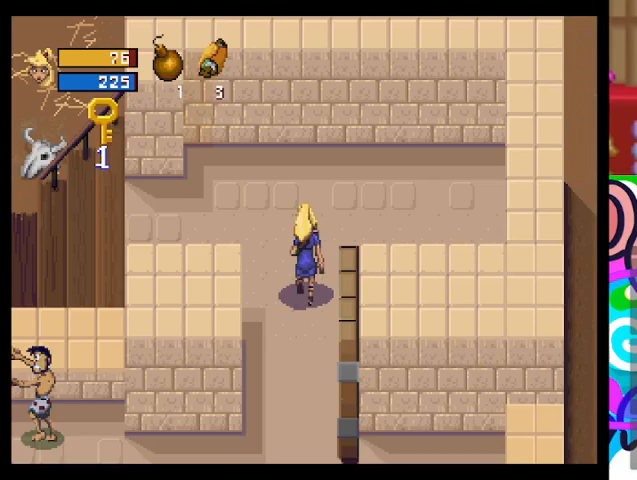
{"dt_ms": 500, "buttons": [], "left_stick": "left", "events": [[100, "left_stick", "up-left"], [367, "left_stick", "left"]]}
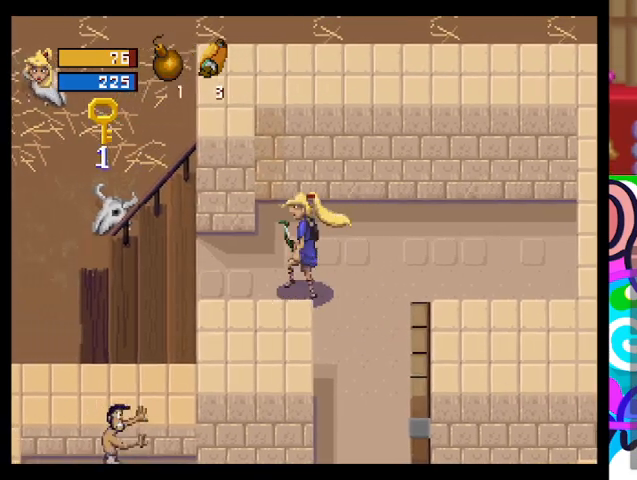
{"dt_ms": 500, "buttons": [], "left_stick": "left", "events": []}
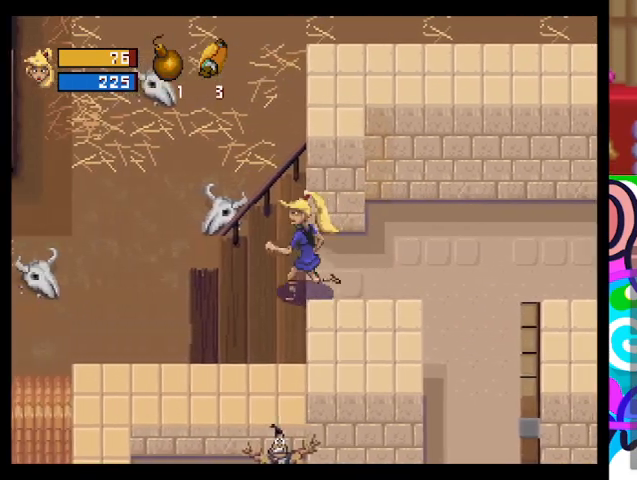
{"dt_ms": 500, "buttons": [], "left_stick": "left", "events": []}
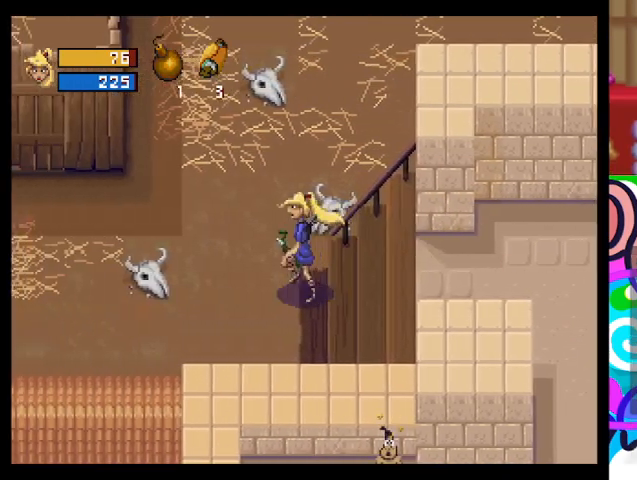
{"dt_ms": 500, "buttons": [], "left_stick": "left", "events": []}
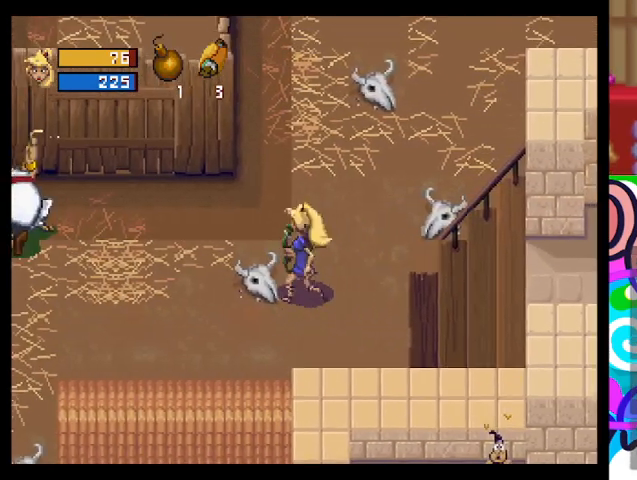
{"dt_ms": 500, "buttons": [], "left_stick": "center", "events": [[467, "left_stick", "center"]]}
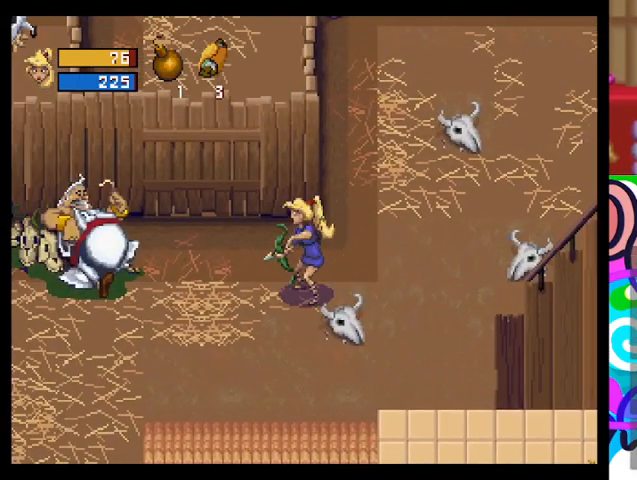
{"dt_ms": 500, "buttons": [], "left_stick": "center", "events": [[67, "CROSS", "down"], [167, "CROSS", "up"]]}
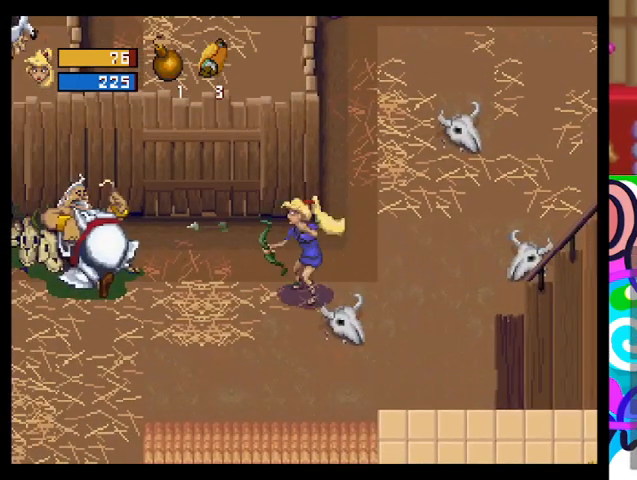
{"dt_ms": 500, "buttons": [], "left_stick": "left", "events": [[300, "left_stick", "down-left"], [500, "left_stick", "left"]]}
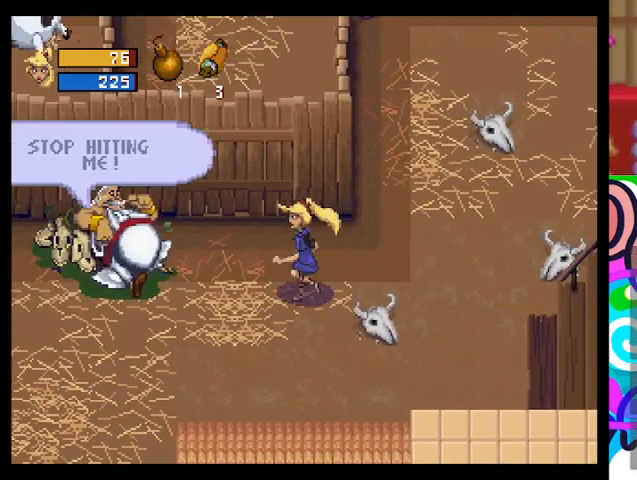
{"dt_ms": 500, "buttons": [], "left_stick": "left", "events": []}
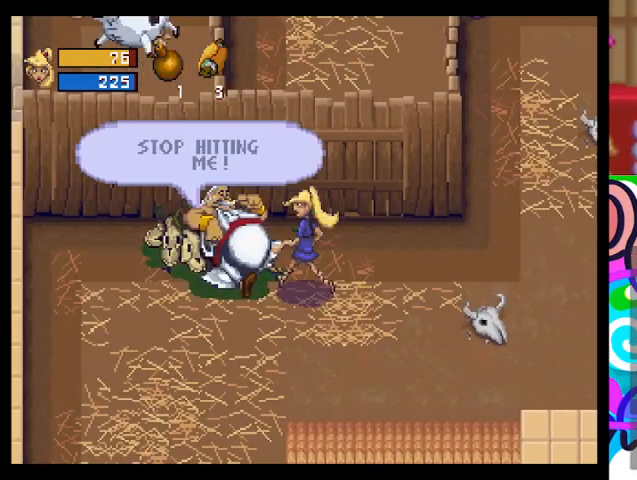
{"dt_ms": 500, "buttons": [], "left_stick": "center", "events": [[300, "left_stick", "center"], [433, "SQUARE", "down"], [500, "SQUARE", "up"]]}
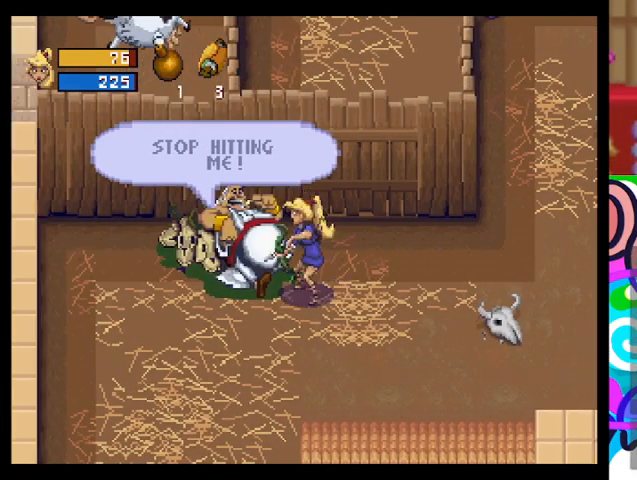
{"dt_ms": 500, "buttons": [], "left_stick": "down", "events": [[500, "left_stick", "down"]]}
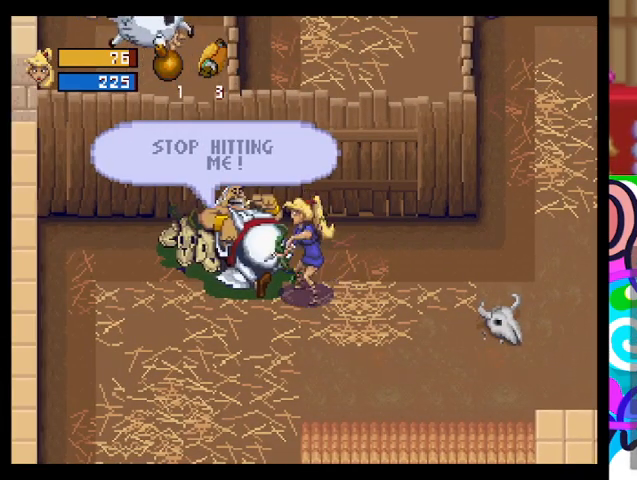
{"dt_ms": 500, "buttons": [], "left_stick": "left", "events": [[267, "left_stick", "left"]]}
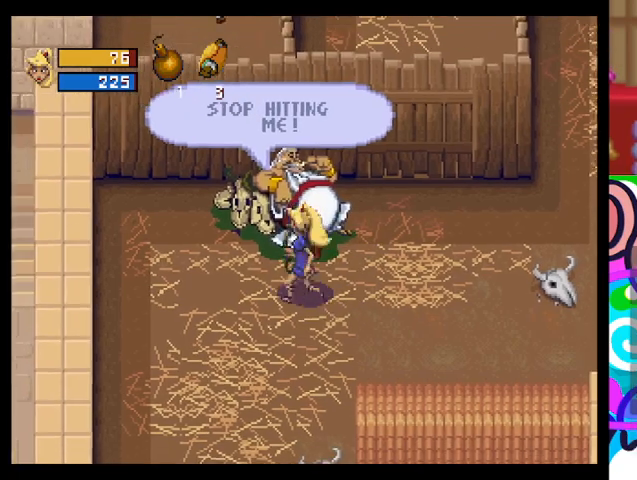
{"dt_ms": 500, "buttons": [], "left_stick": "center", "events": [[67, "left_stick", "up"], [400, "left_stick", "center"]]}
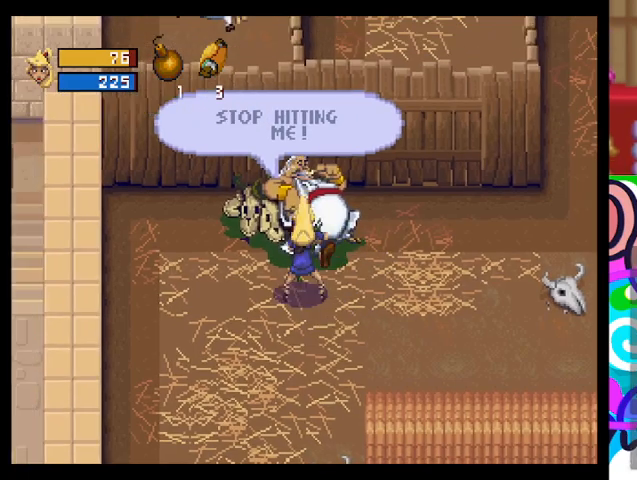
{"dt_ms": 500, "buttons": [], "left_stick": "center", "events": [[233, "SQUARE", "down"], [333, "SQUARE", "up"]]}
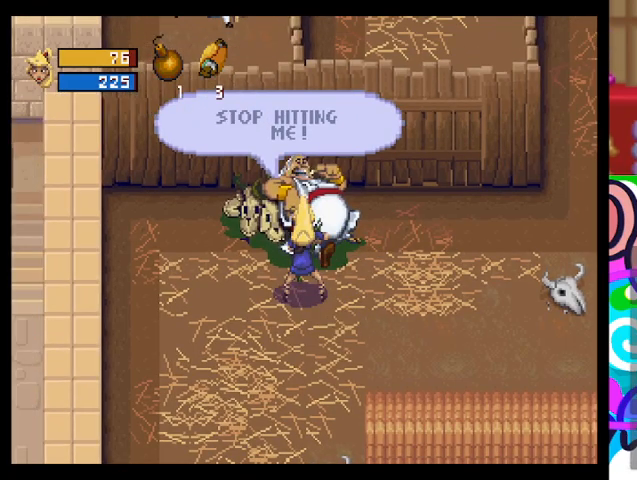
{"dt_ms": 500, "buttons": [], "left_stick": "down", "events": [[133, "left_stick", "down-left"], [267, "left_stick", "down"]]}
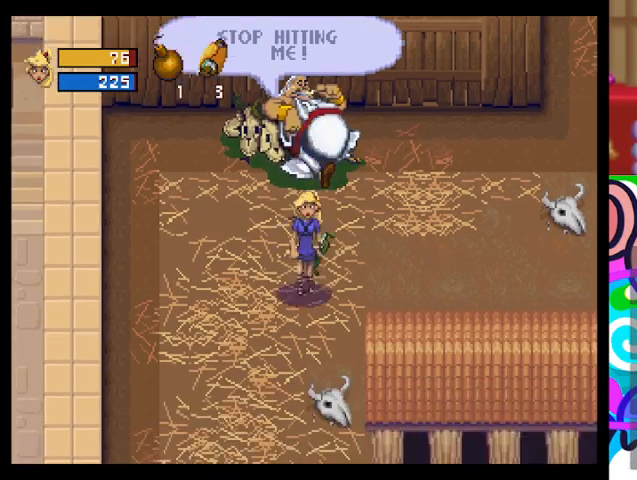
{"dt_ms": 500, "buttons": [], "left_stick": "down-right", "events": [[467, "left_stick", "down-right"]]}